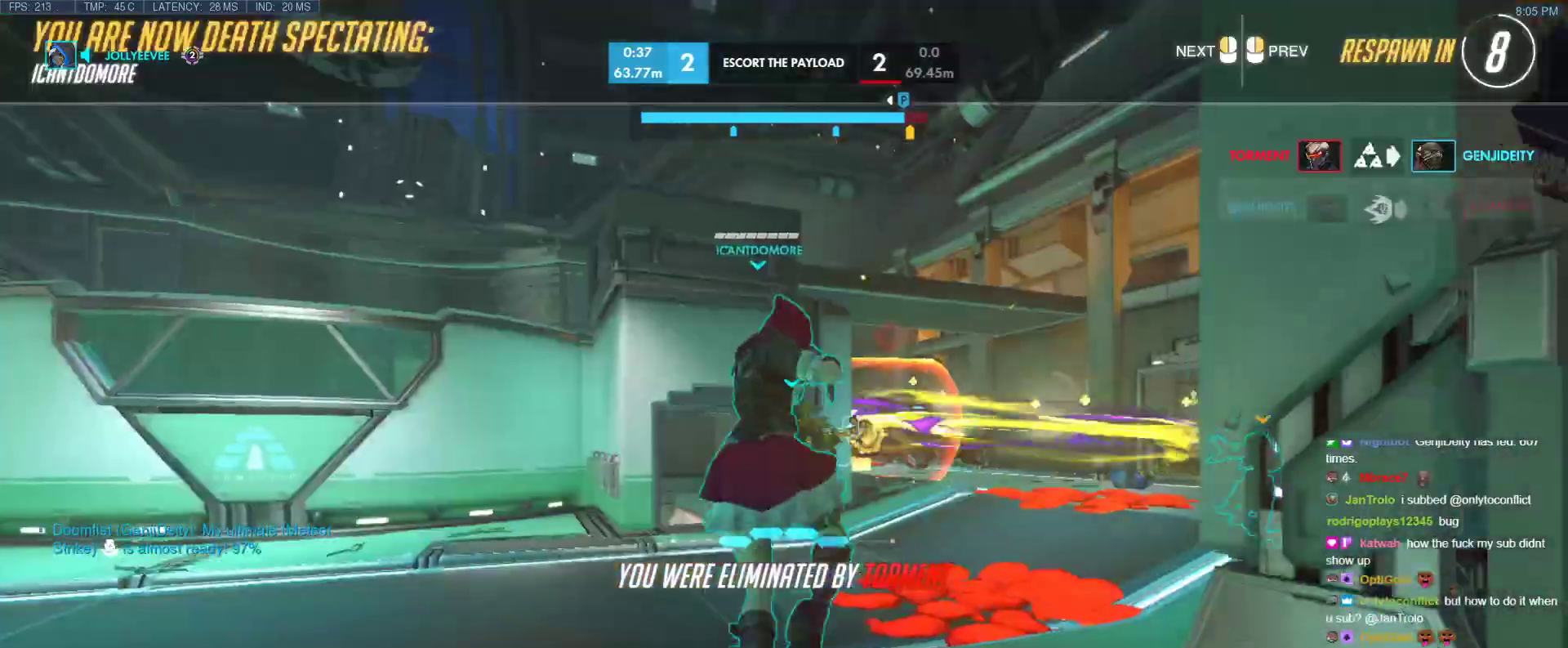
Gameplay with keyboard; each line is a JSON object with the keys held at the frame after it. "events" lists presses ("down") and releases ("up") of "1", "2", "3", "4", "5", "a", "alt", "b", "c", "caps_lock", "ctrl", "d", "e", "f", "g", "n", "q", "r", "s", "shift", "space", "t", "tab", "v", "w", "x" and "z" between this image and that frame as [ms after this image, input, new state], when the widget could be followed in between. No other keys are recorded. Mouse input is not recorded.
{"keys": ["w"], "events": [[233, "space", "up"]]}
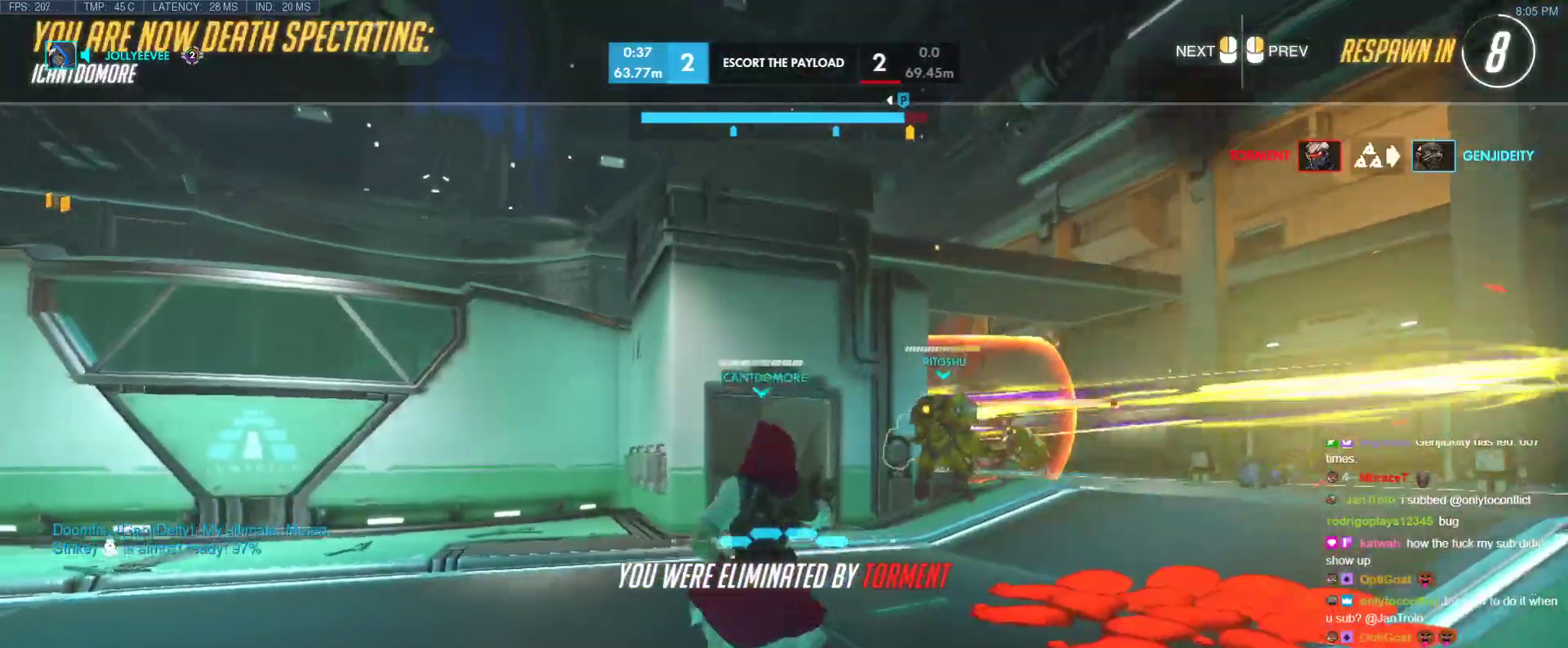
{"keys": ["space", "w"], "events": [[383, "space", "down"]]}
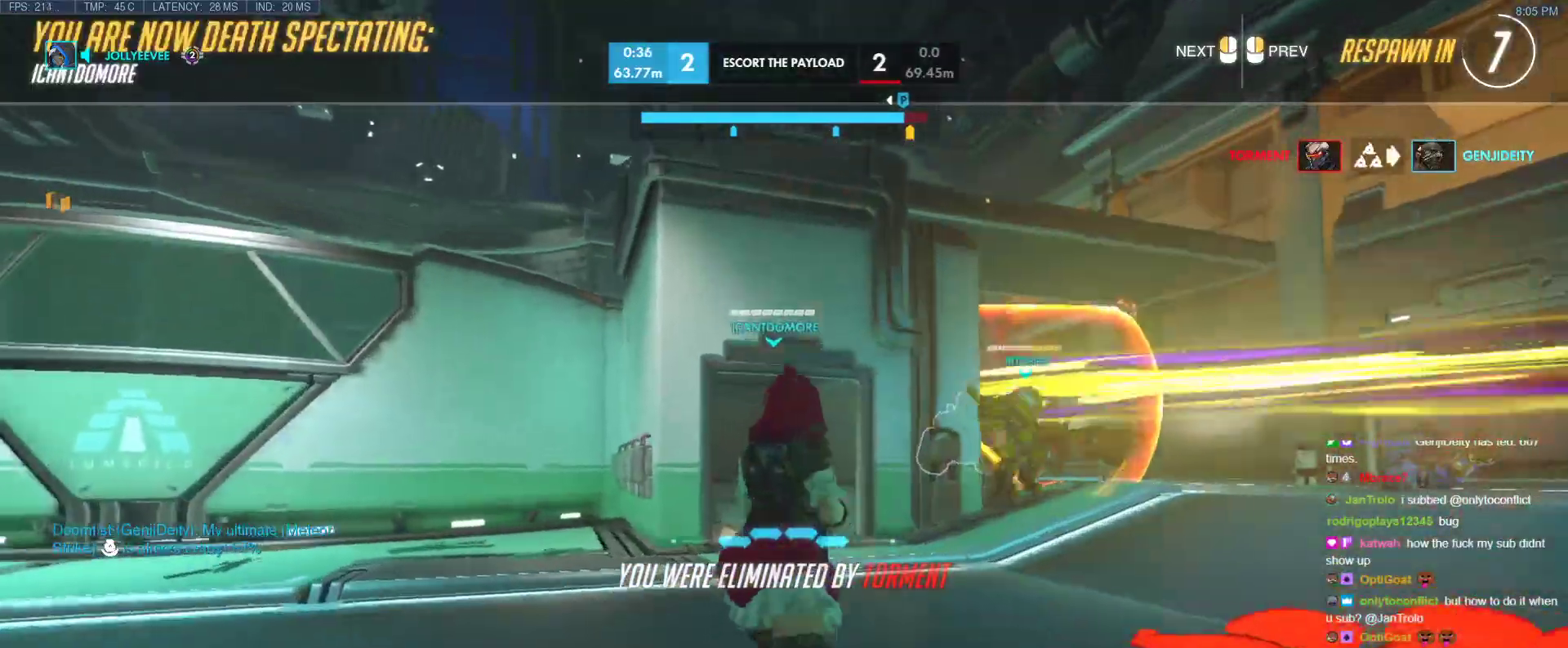
{"keys": ["w"], "events": [[67, "space", "up"]]}
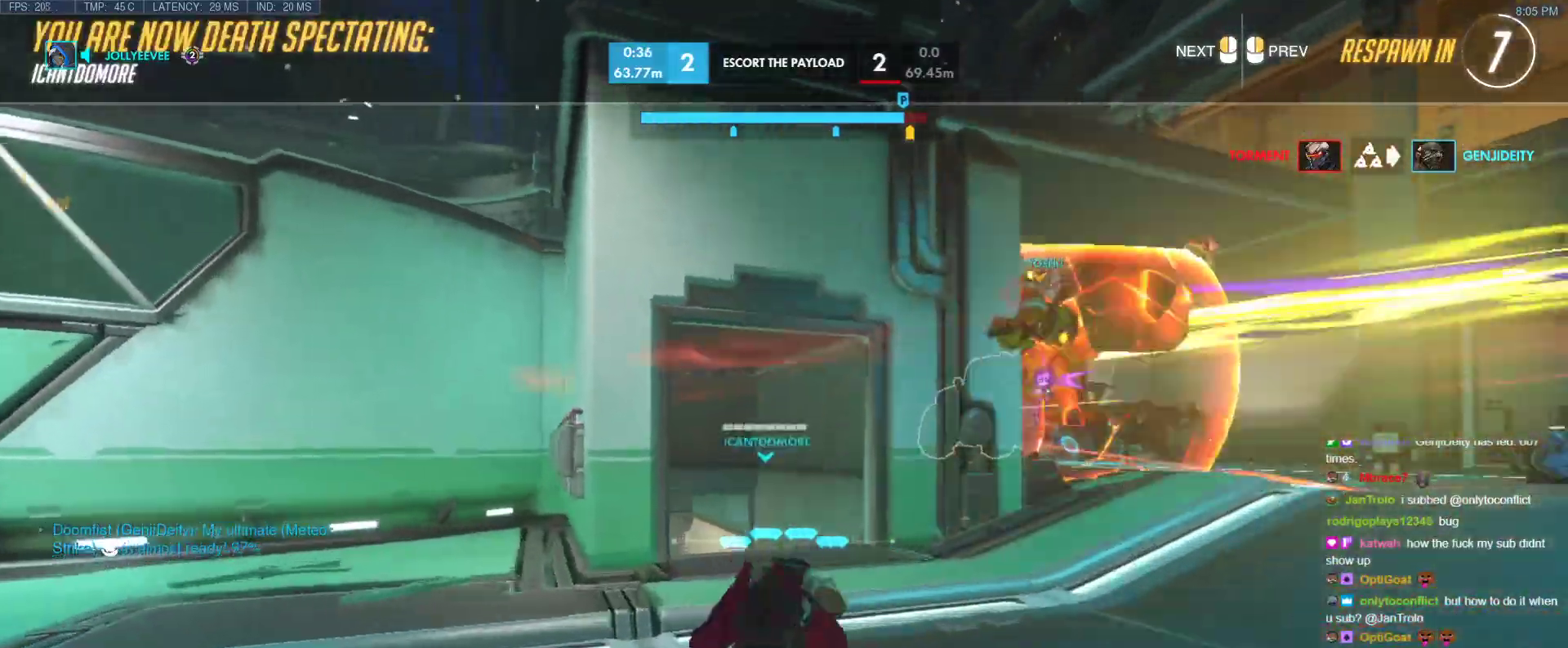
{"keys": [], "events": [[33, "w", "up"]]}
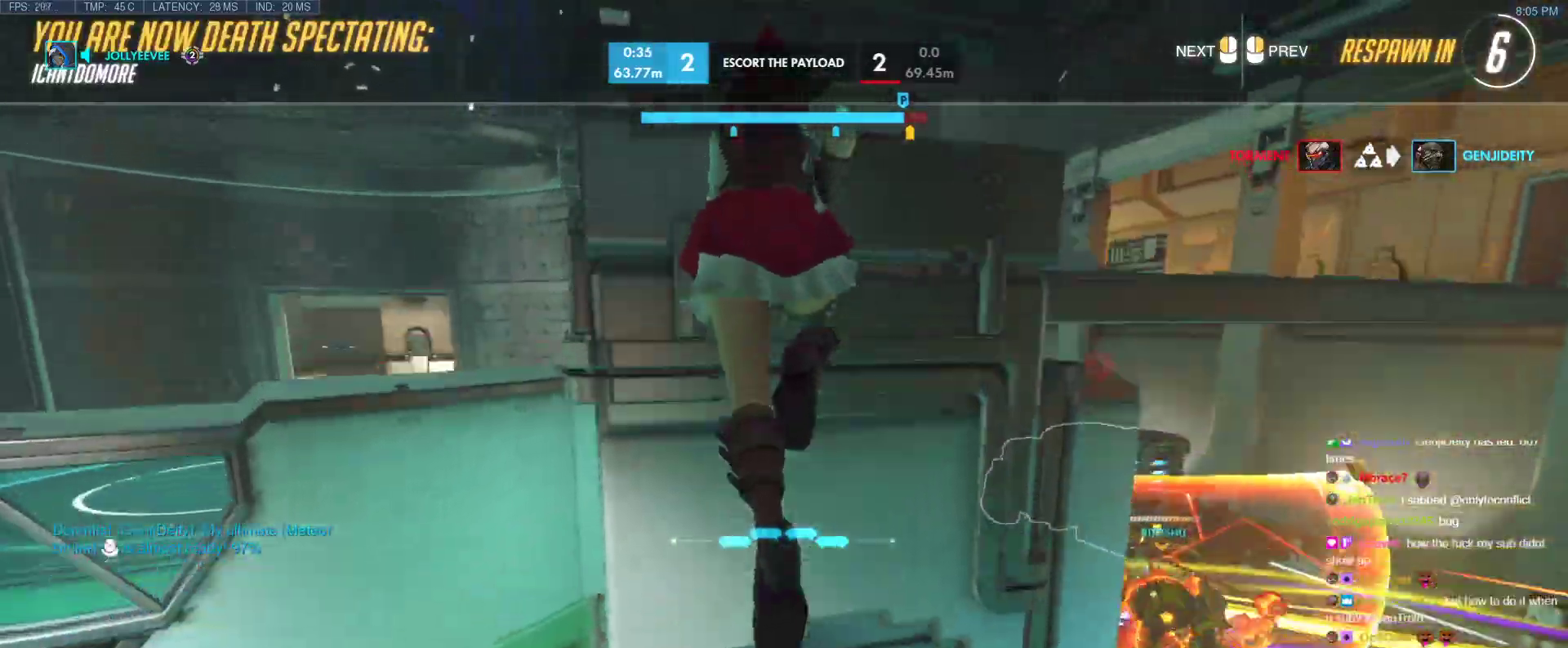
{"keys": [], "events": []}
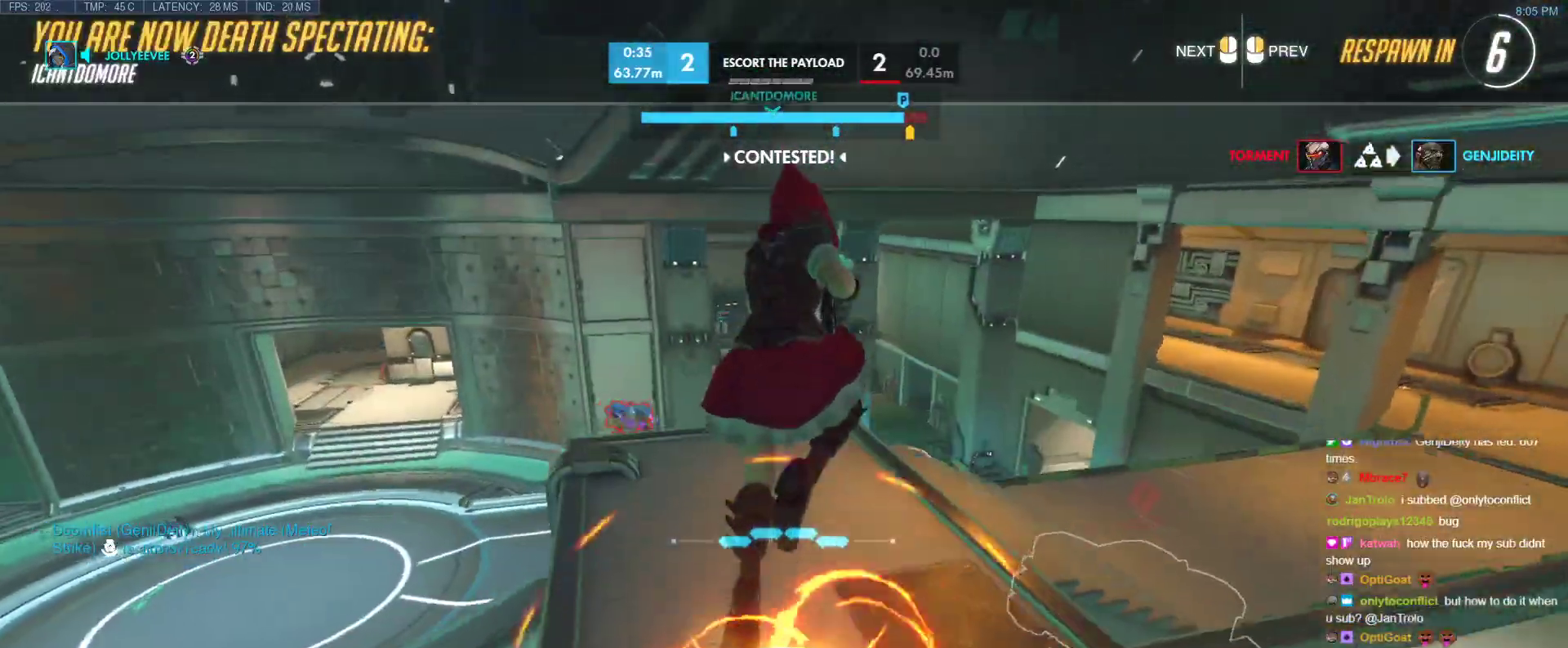
{"keys": [], "events": []}
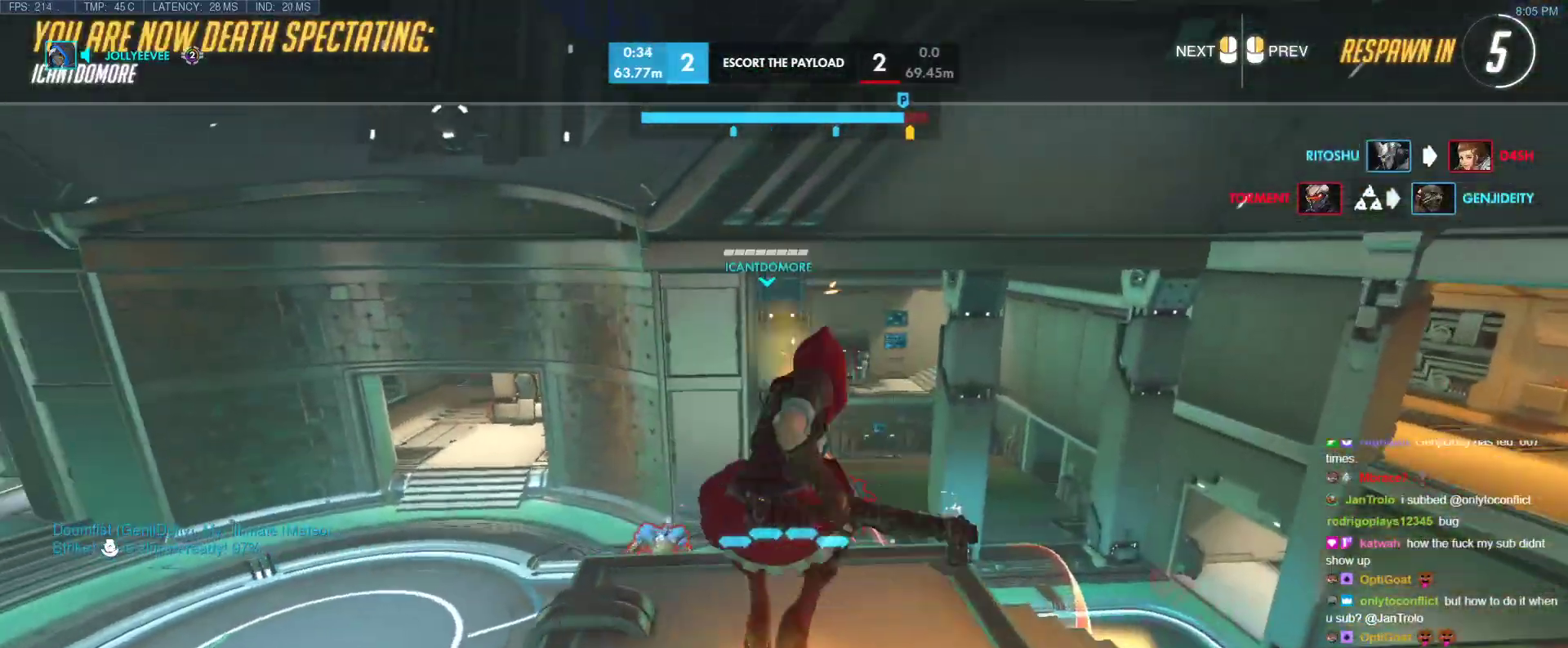
{"keys": [], "events": []}
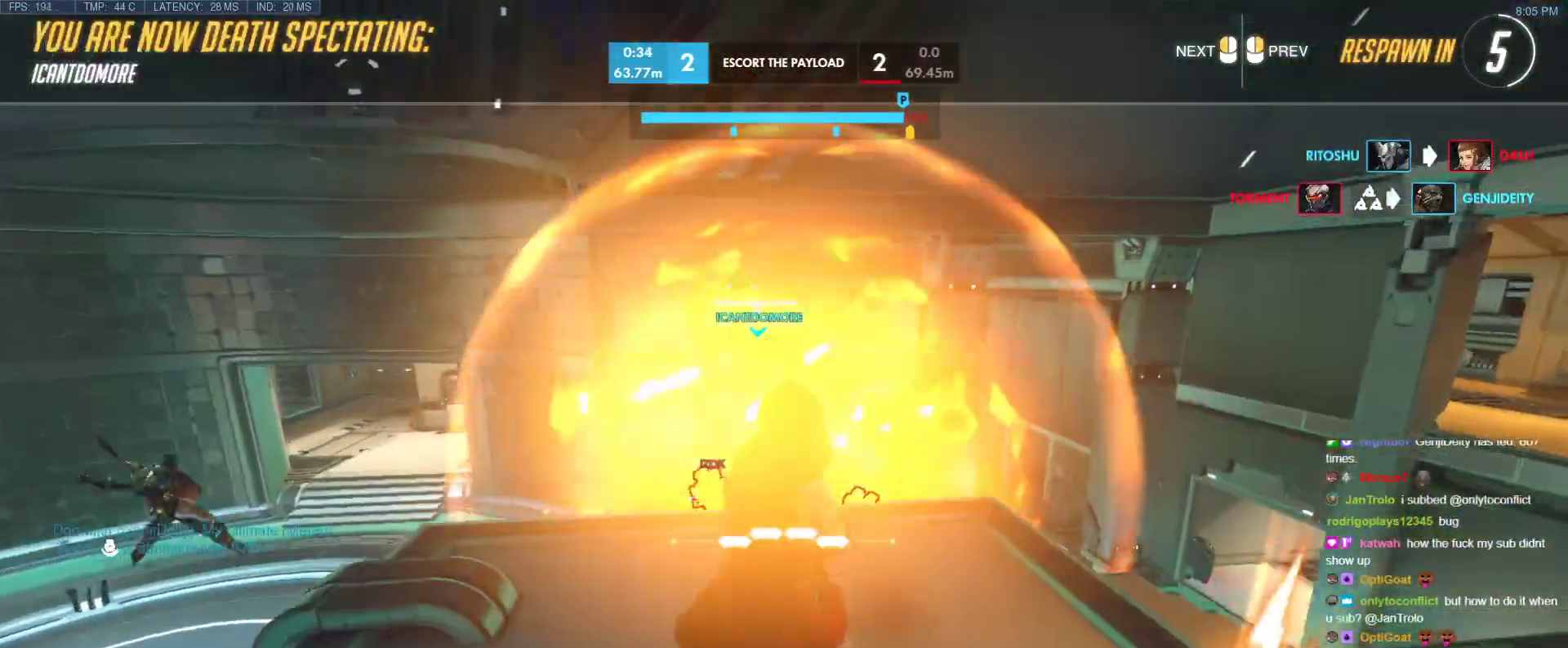
{"keys": [], "events": []}
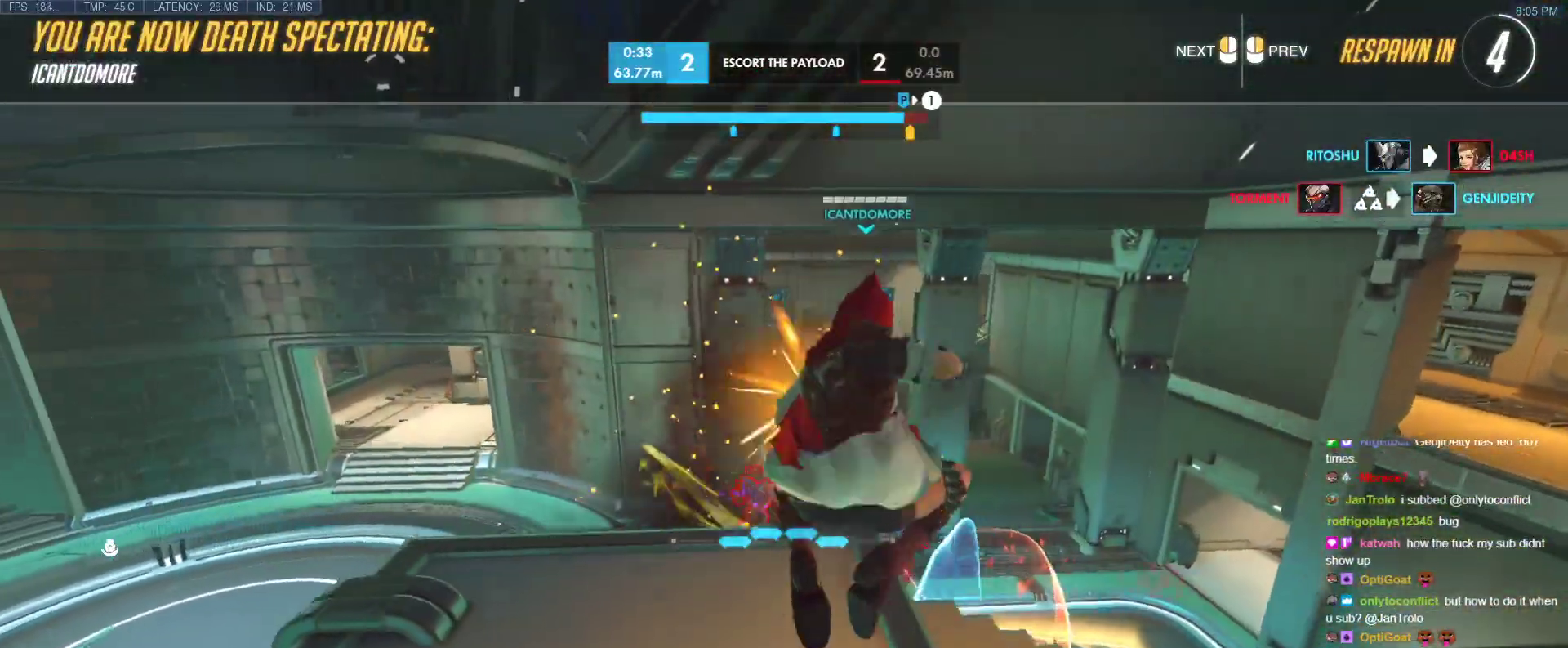
{"keys": [], "events": []}
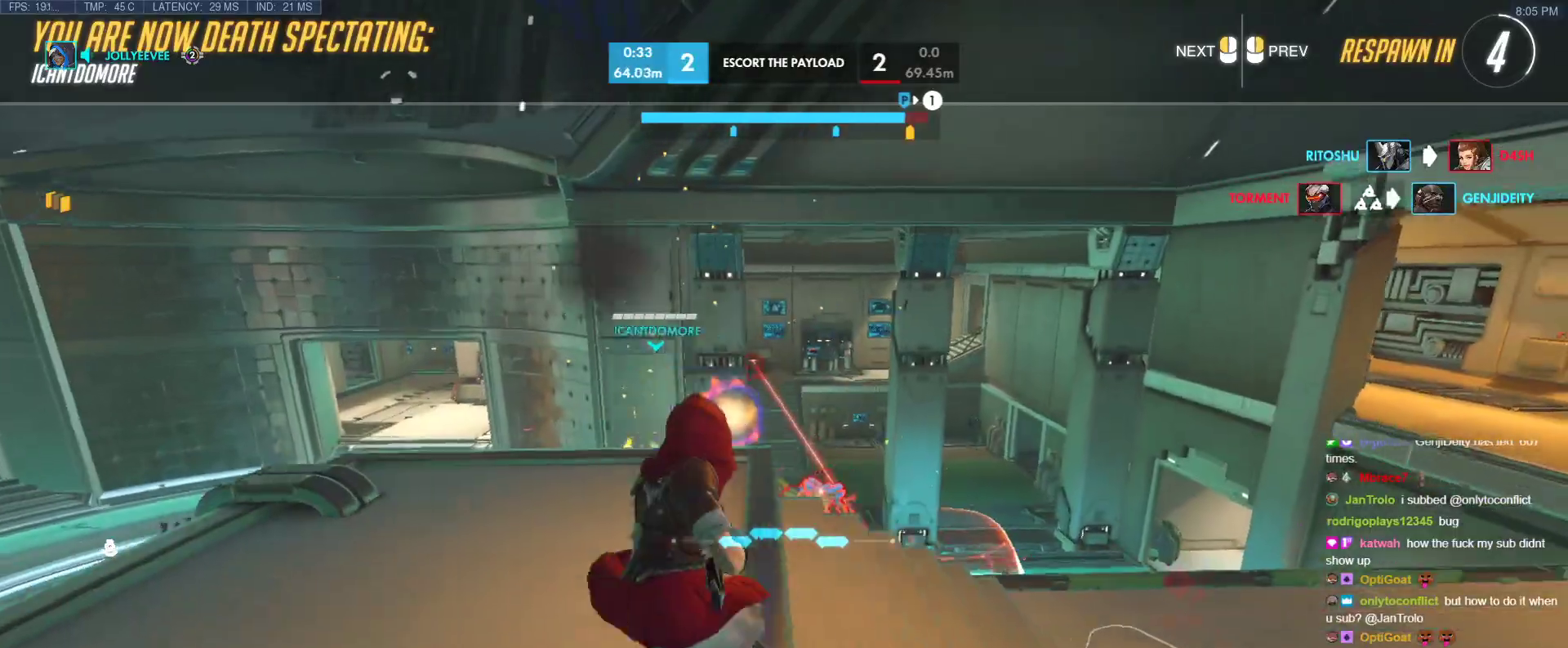
{"keys": ["w"], "events": [[233, "w", "down"]]}
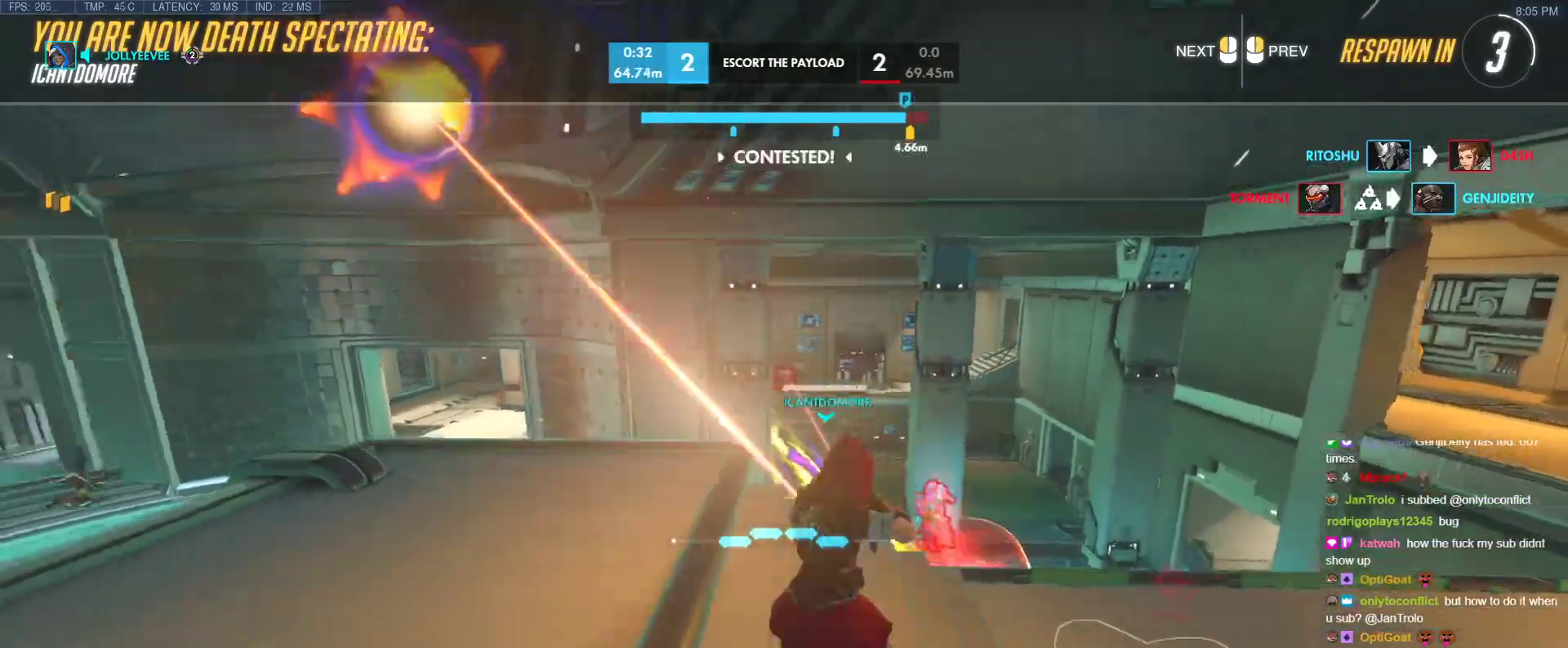
{"keys": ["w"], "events": []}
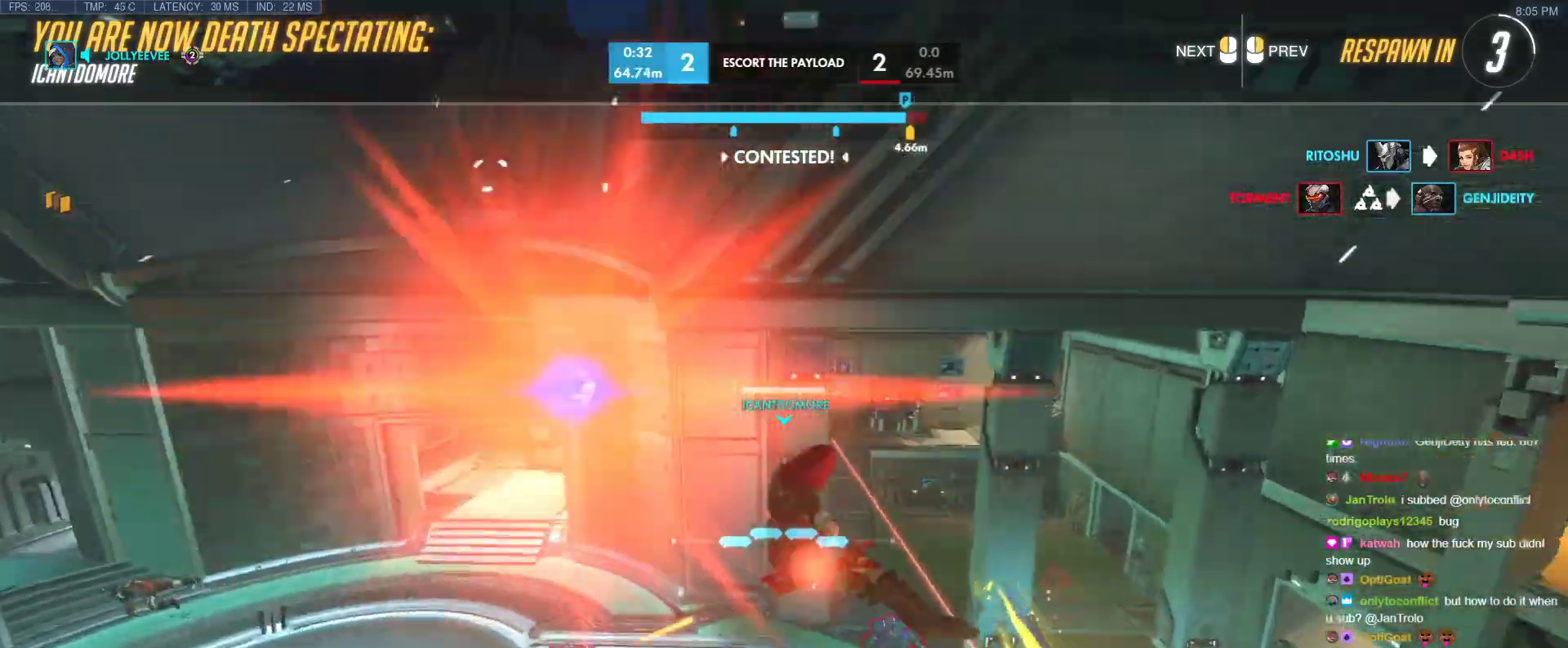
{"keys": ["w"], "events": [[217, "r", "down"], [350, "r", "up"]]}
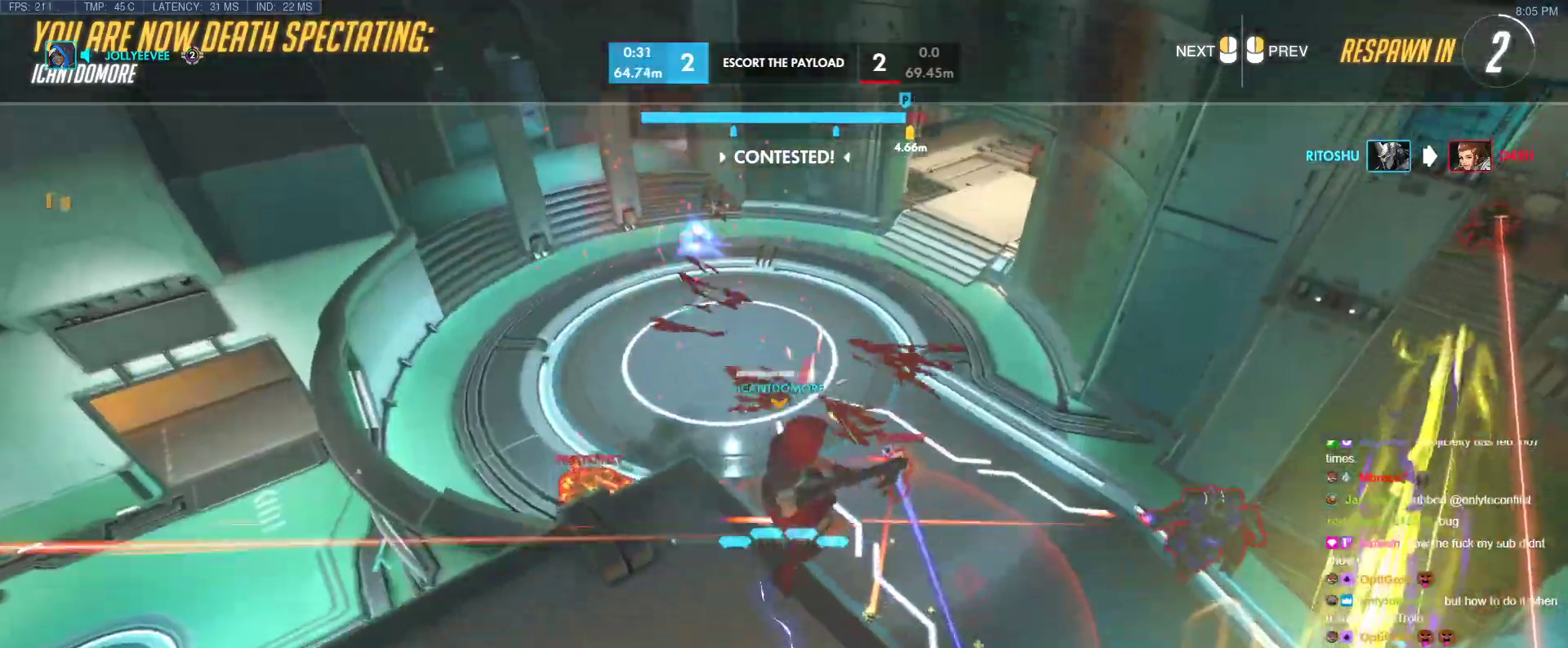
{"keys": ["w"], "events": [[233, "r", "down"], [367, "r", "up"]]}
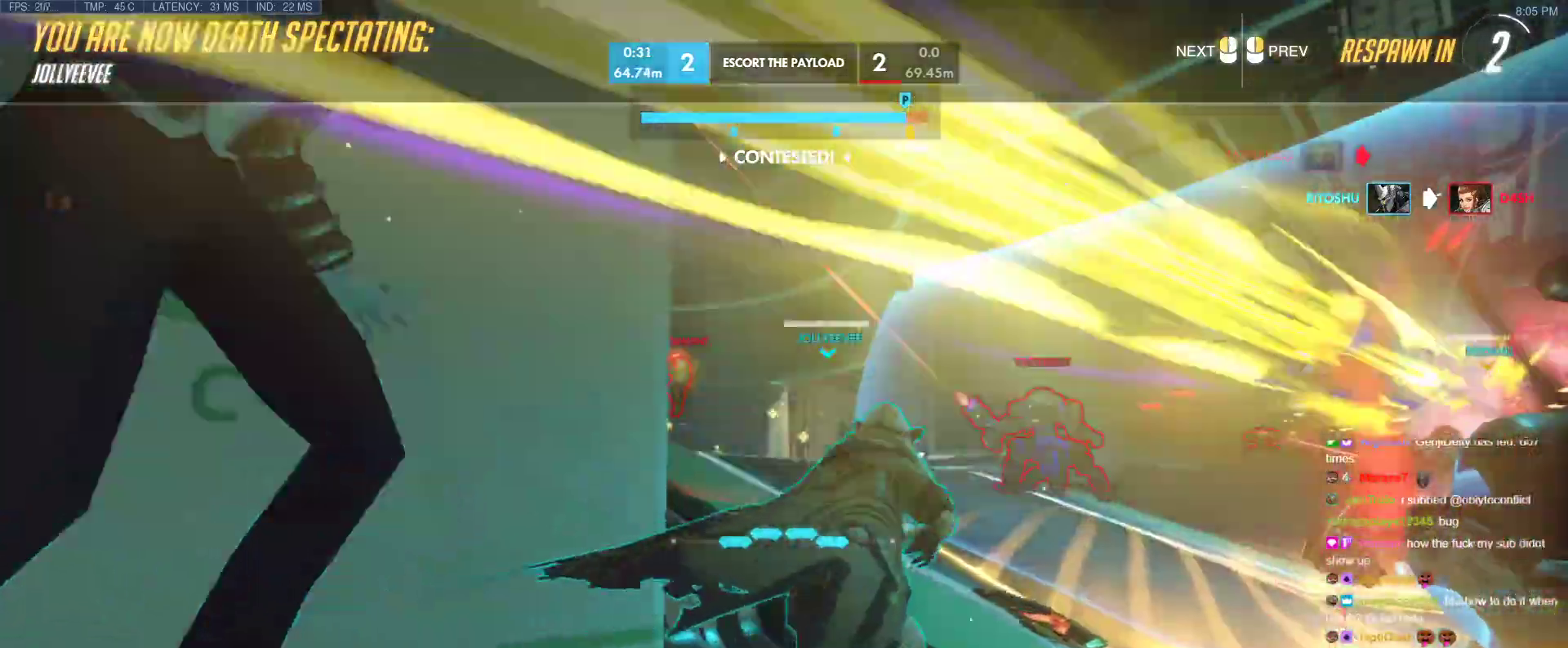
{"keys": ["w"], "events": [[283, "r", "down"], [483, "r", "up"]]}
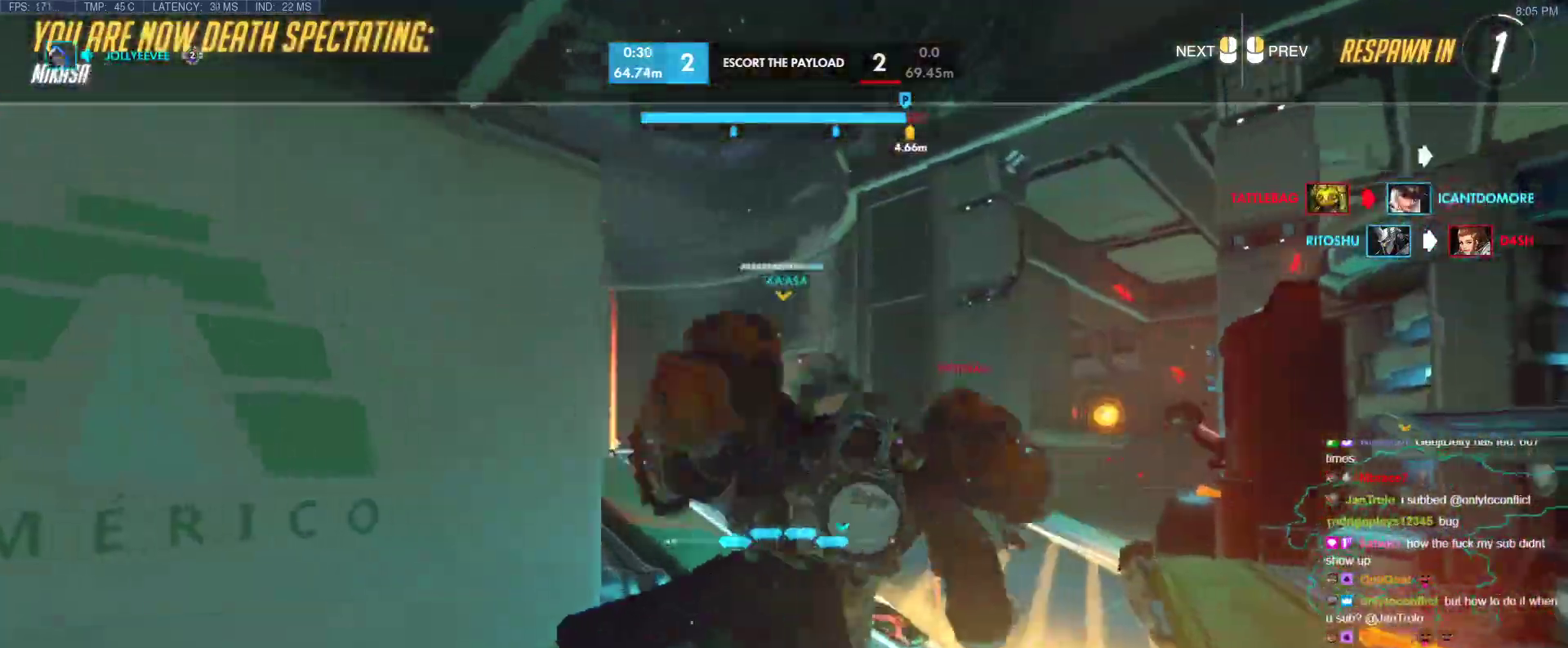
{"keys": ["w"], "events": [[167, "r", "down"], [300, "r", "up"]]}
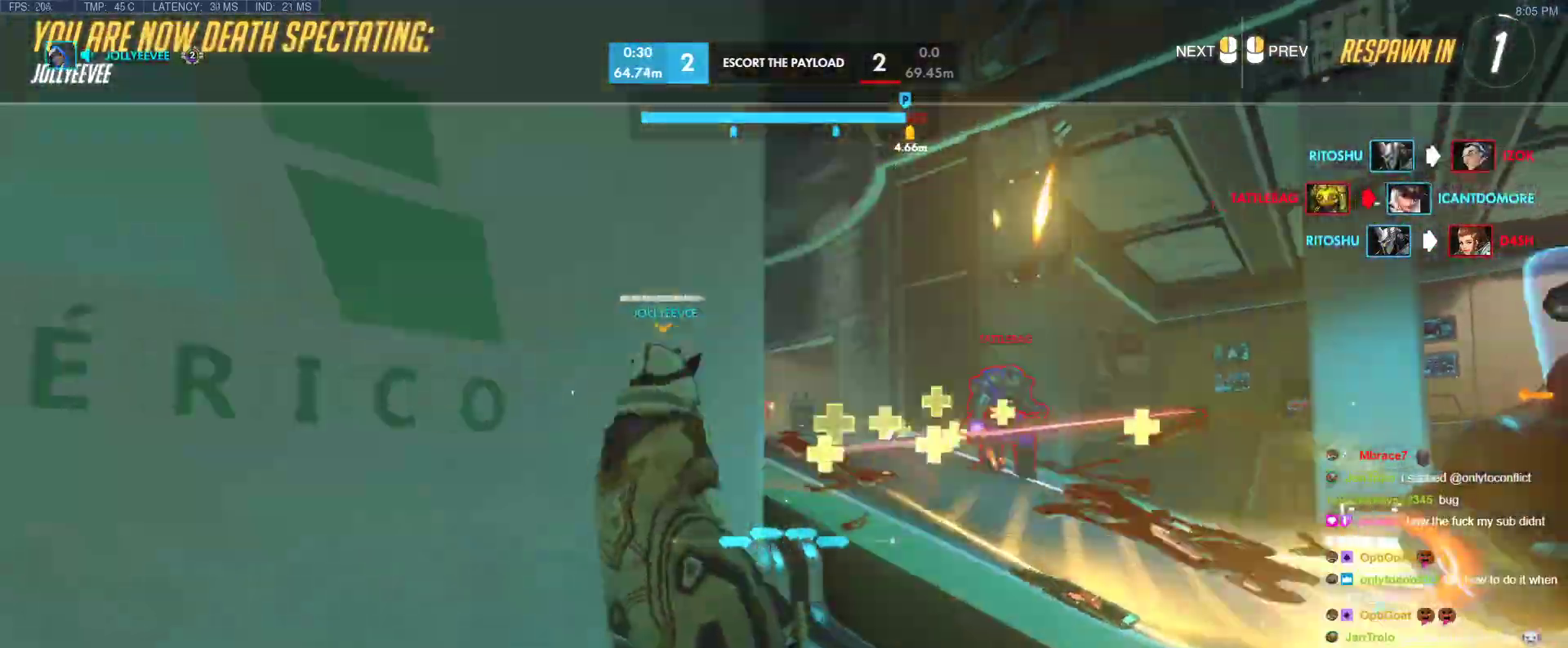
{"keys": ["w"], "events": [[183, "r", "down"], [317, "r", "up"]]}
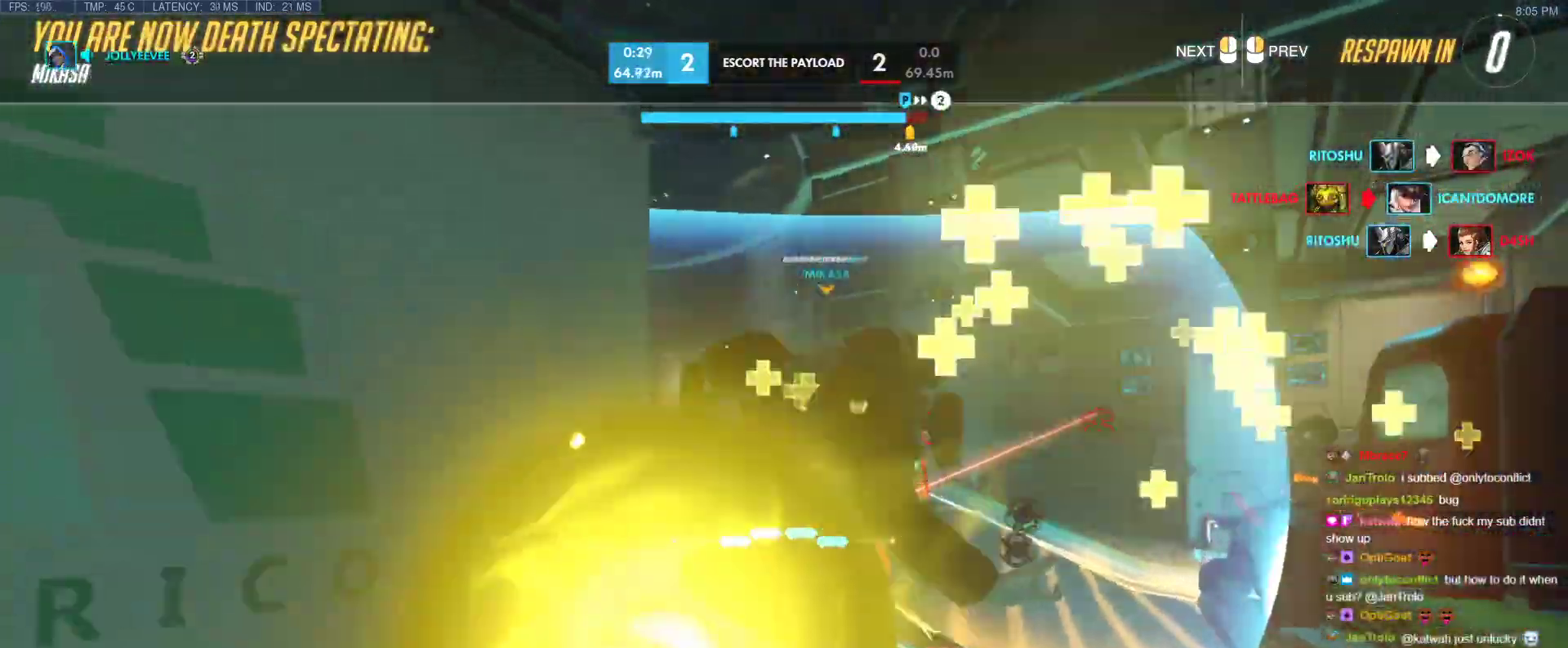
{"keys": ["r", "w"], "events": [[50, "r", "down"], [200, "r", "up"], [433, "r", "down"]]}
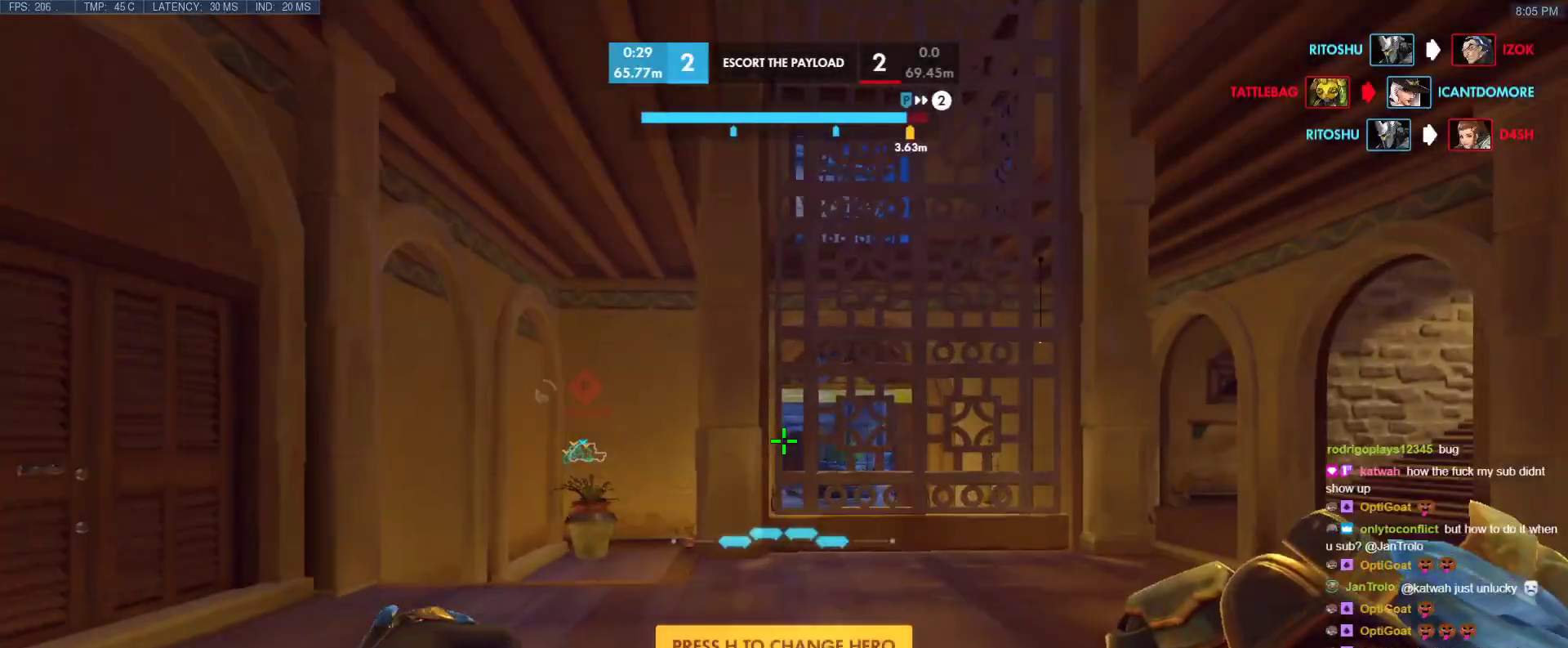
{"keys": ["a"], "events": [[17, "space", "down"], [67, "r", "up"], [217, "a", "down"], [217, "space", "up"], [450, "w", "up"]]}
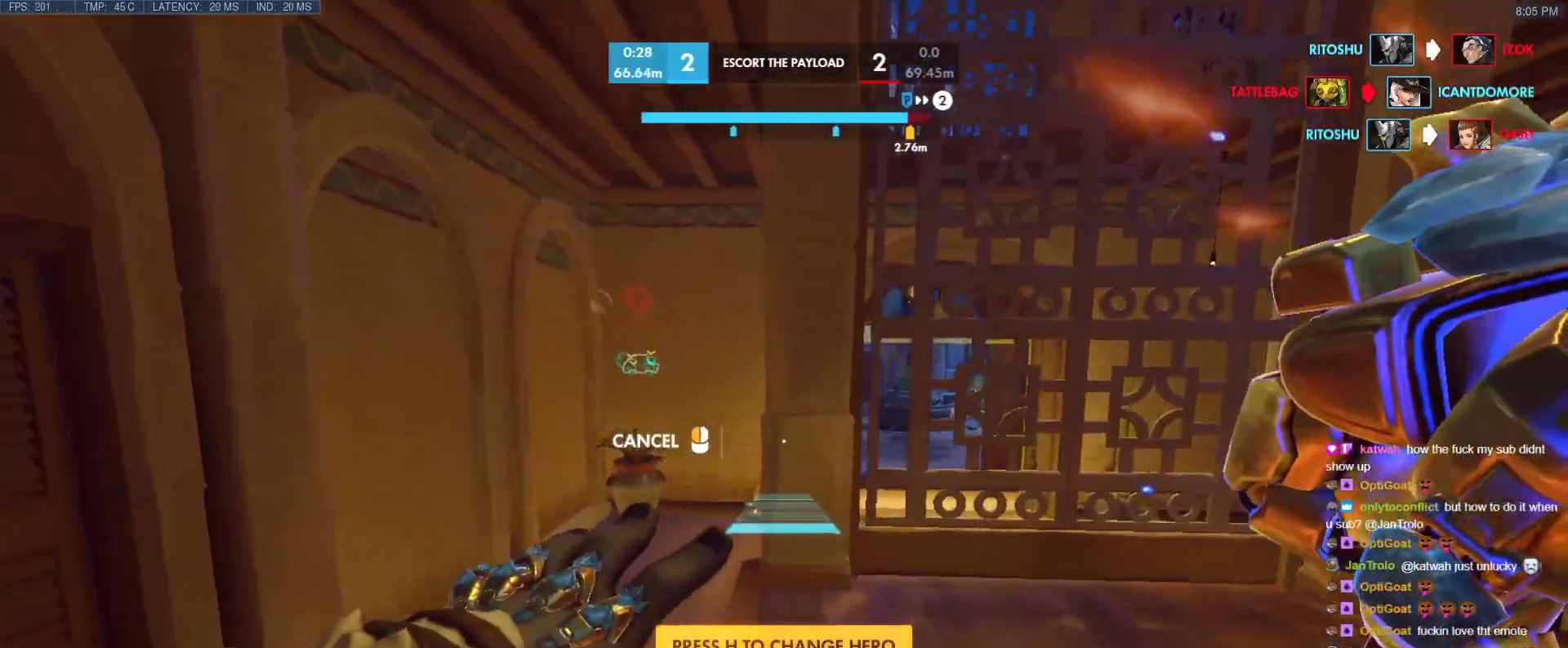
{"keys": ["a"], "events": []}
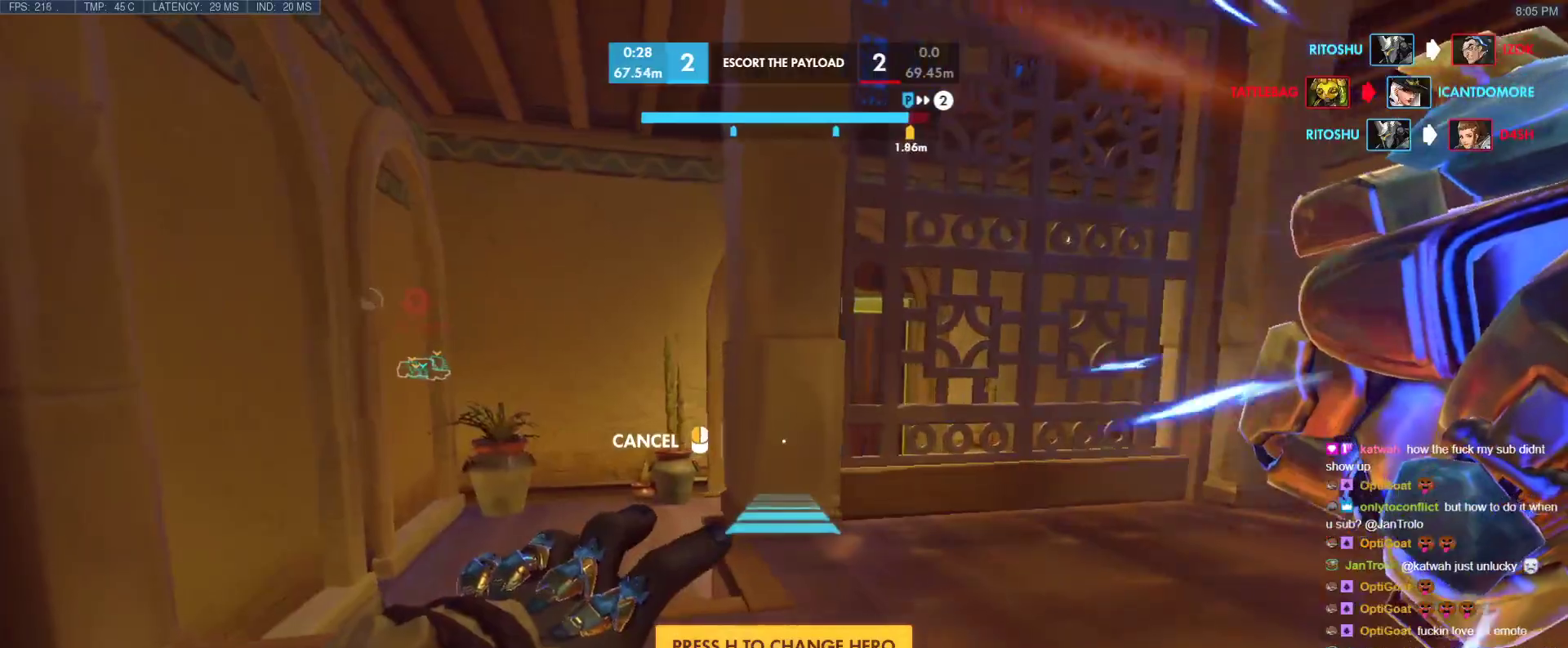
{"keys": ["a"], "events": []}
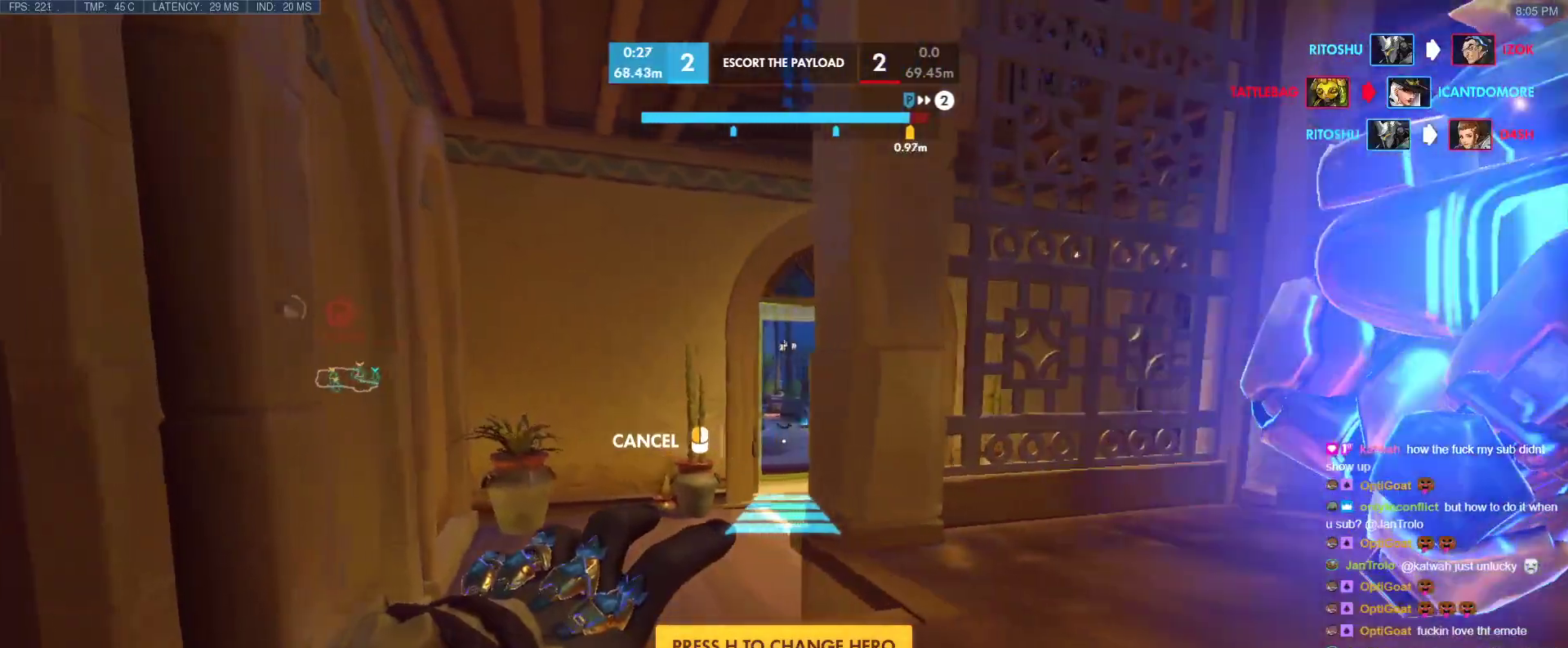
{"keys": ["w"], "events": [[67, "w", "down"], [167, "a", "up"]]}
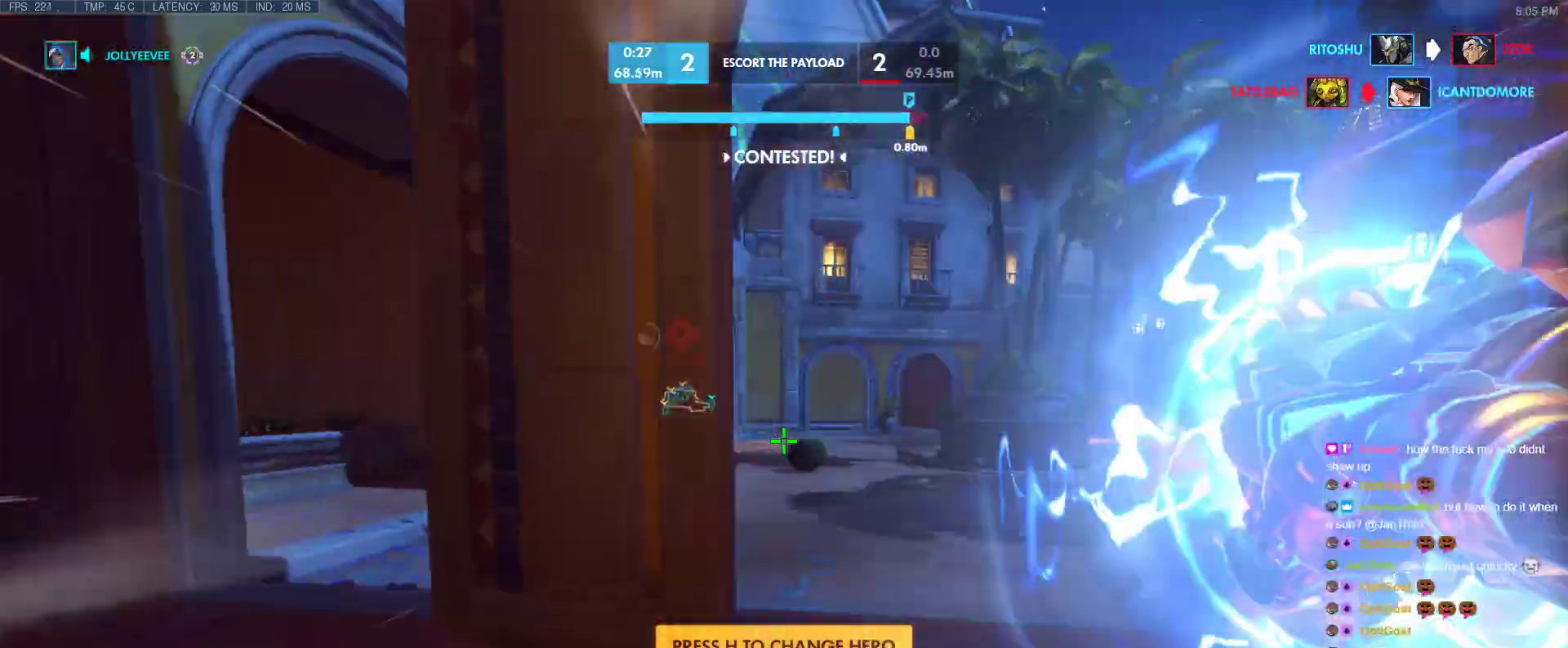
{"keys": ["shift", "w"], "events": [[33, "space", "down"], [133, "space", "up"], [500, "shift", "down"]]}
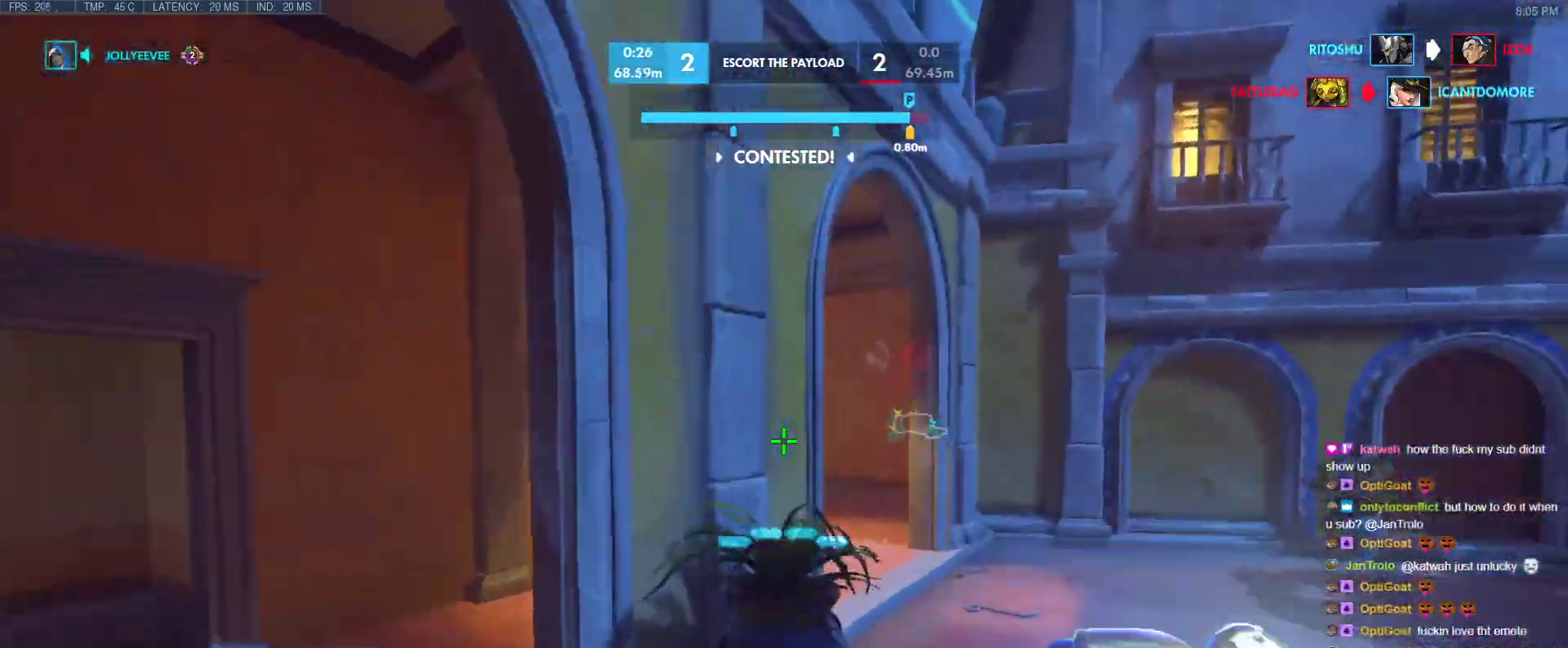
{"keys": ["e", "w"], "events": [[200, "shift", "up"], [433, "e", "down"]]}
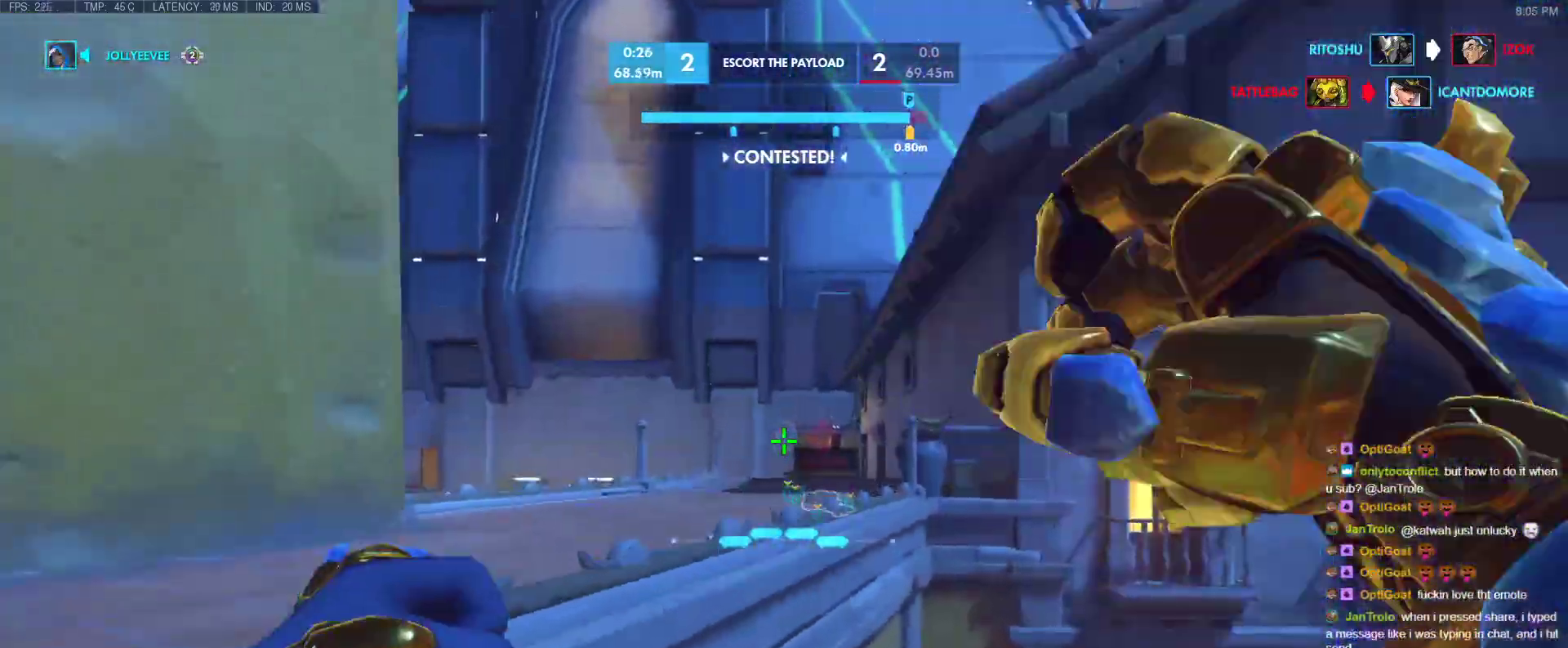
{"keys": ["tab", "w"], "events": [[450, "e", "up"], [483, "tab", "down"]]}
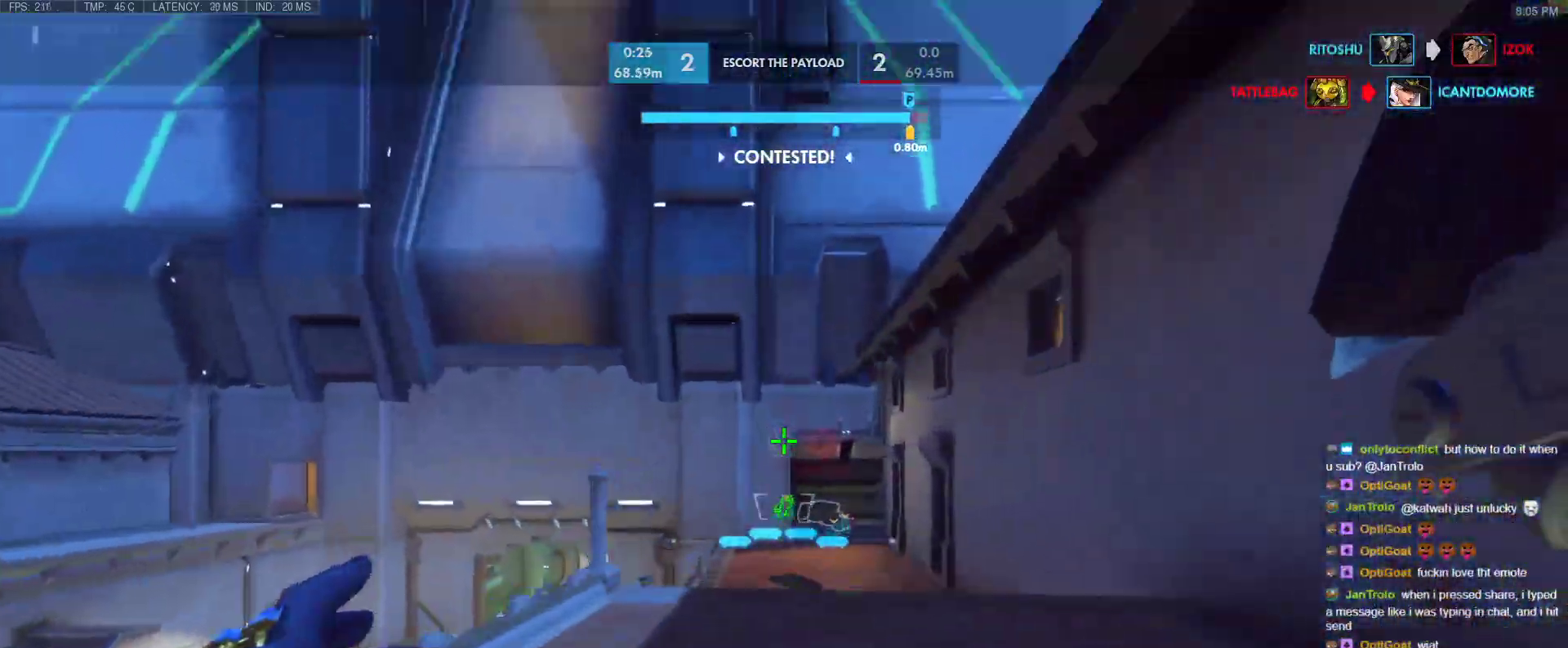
{"keys": ["space", "w"], "events": [[183, "r", "down"], [317, "r", "up"], [417, "tab", "up"], [467, "space", "down"]]}
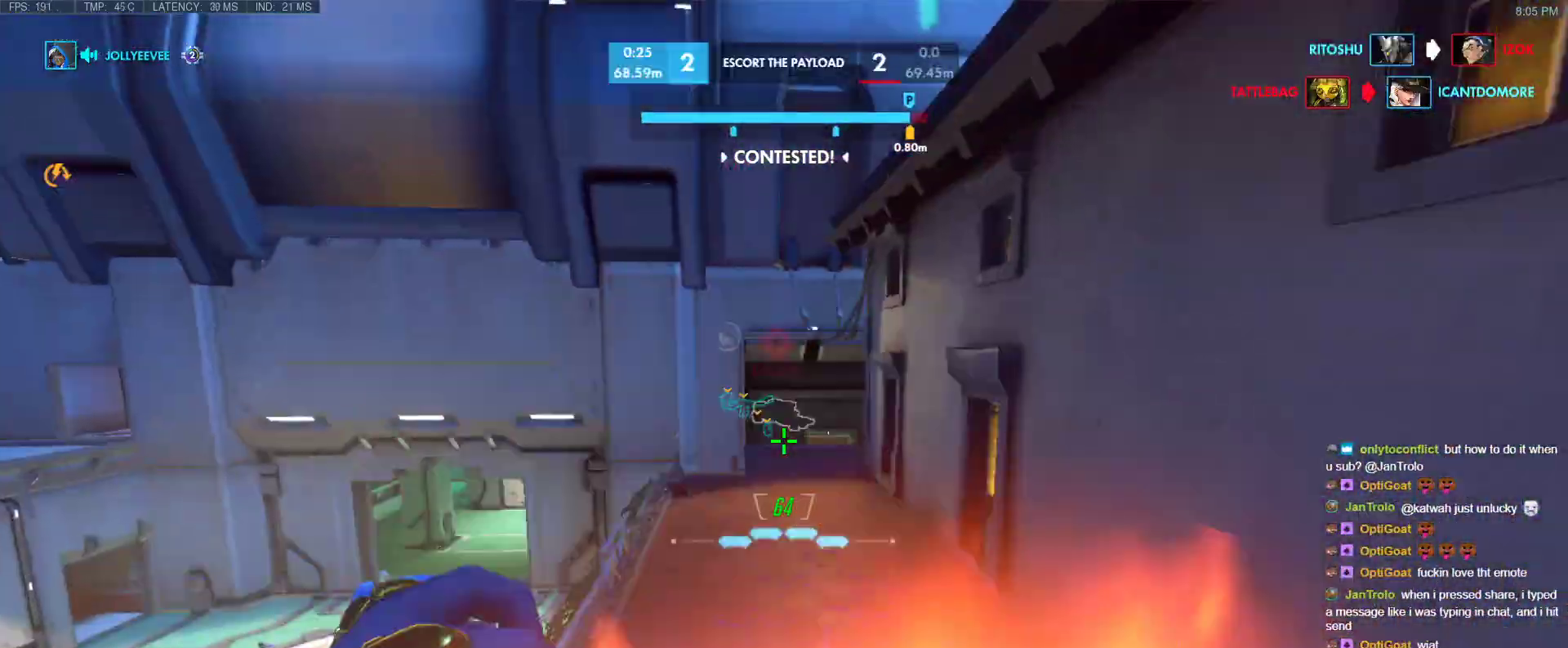
{"keys": ["w"], "events": [[150, "space", "up"]]}
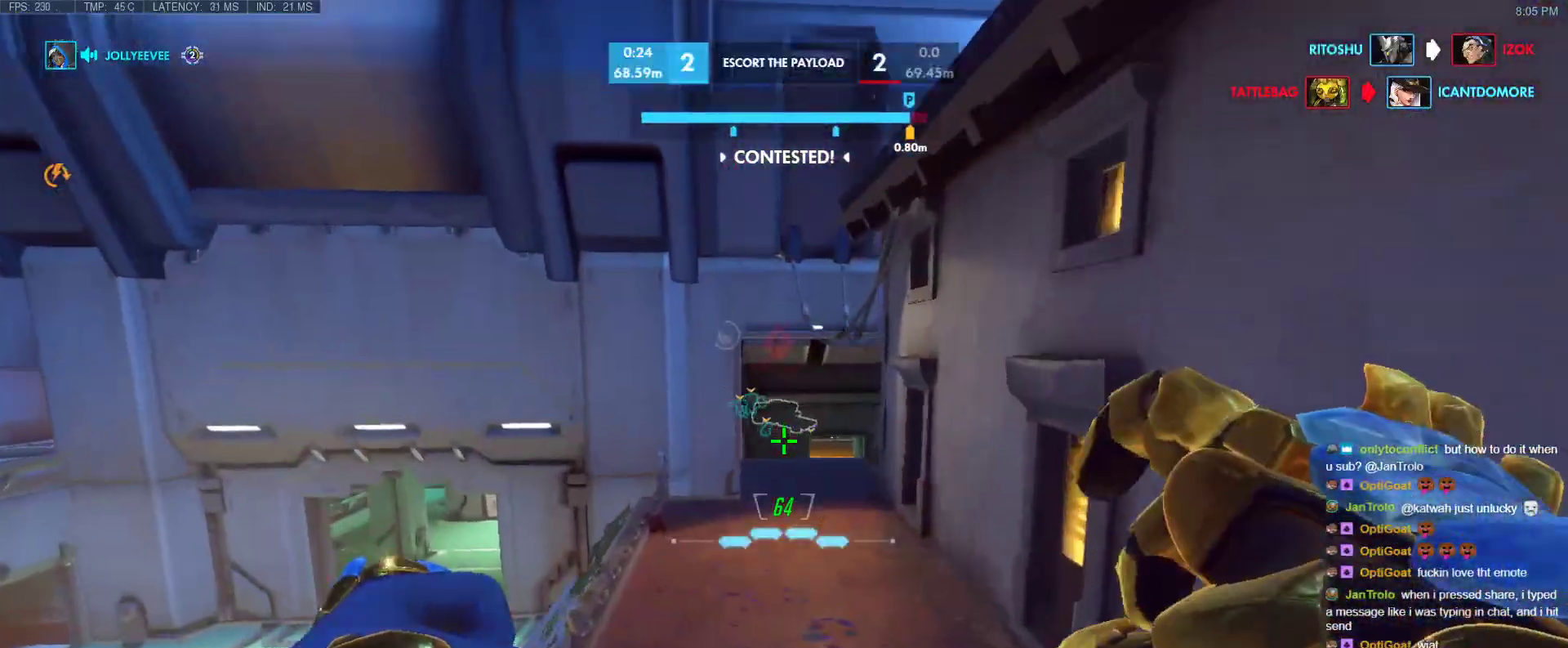
{"keys": ["space", "w"], "events": [[250, "r", "down"], [450, "r", "up"], [483, "space", "down"]]}
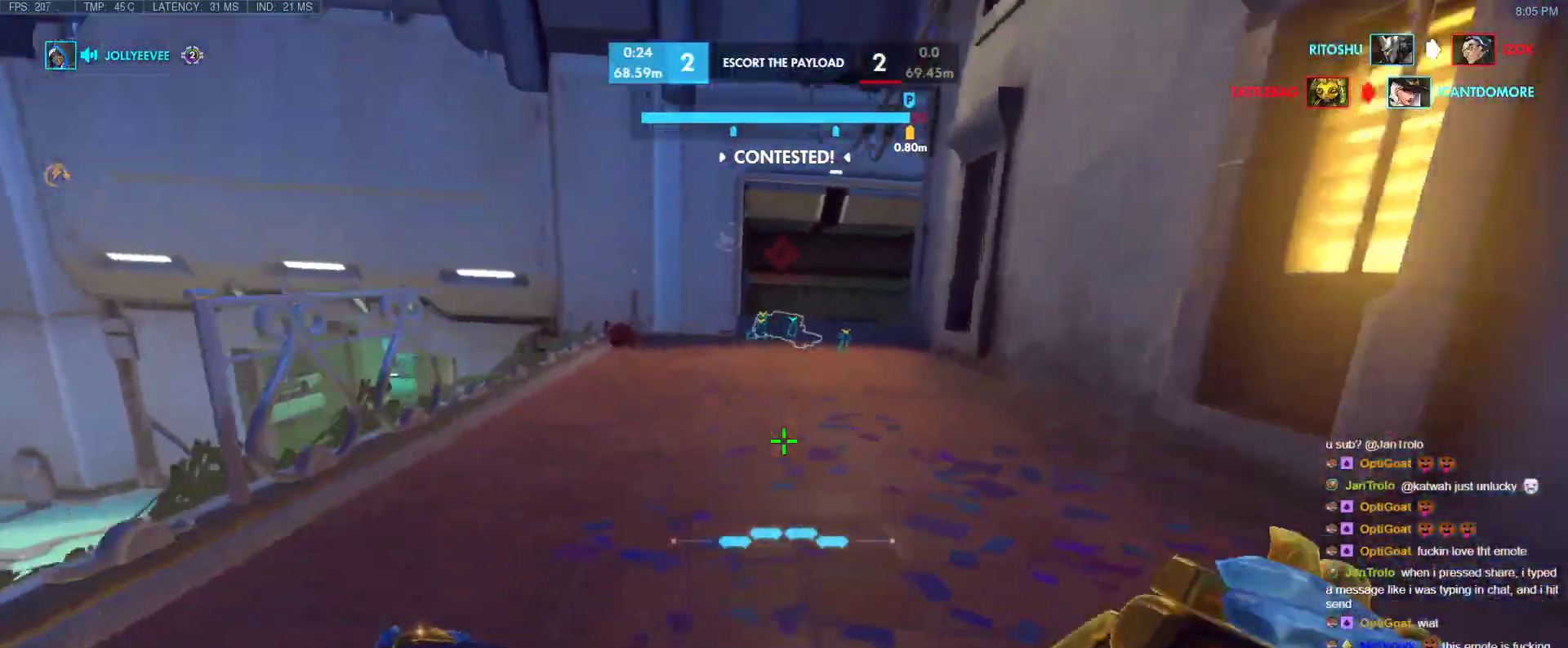
{"keys": ["r", "w"], "events": [[183, "space", "up"], [317, "r", "down"]]}
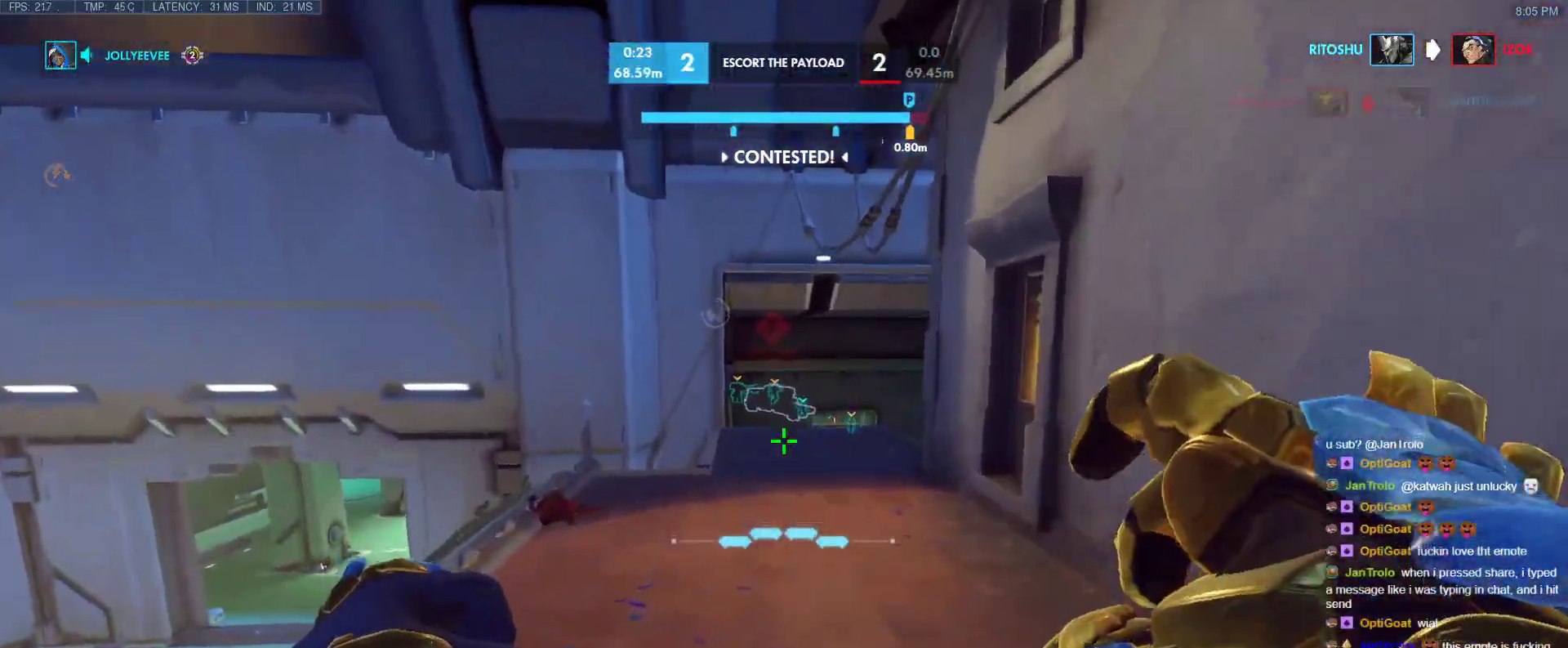
{"keys": ["space", "w"], "events": [[17, "r", "up"], [333, "space", "down"]]}